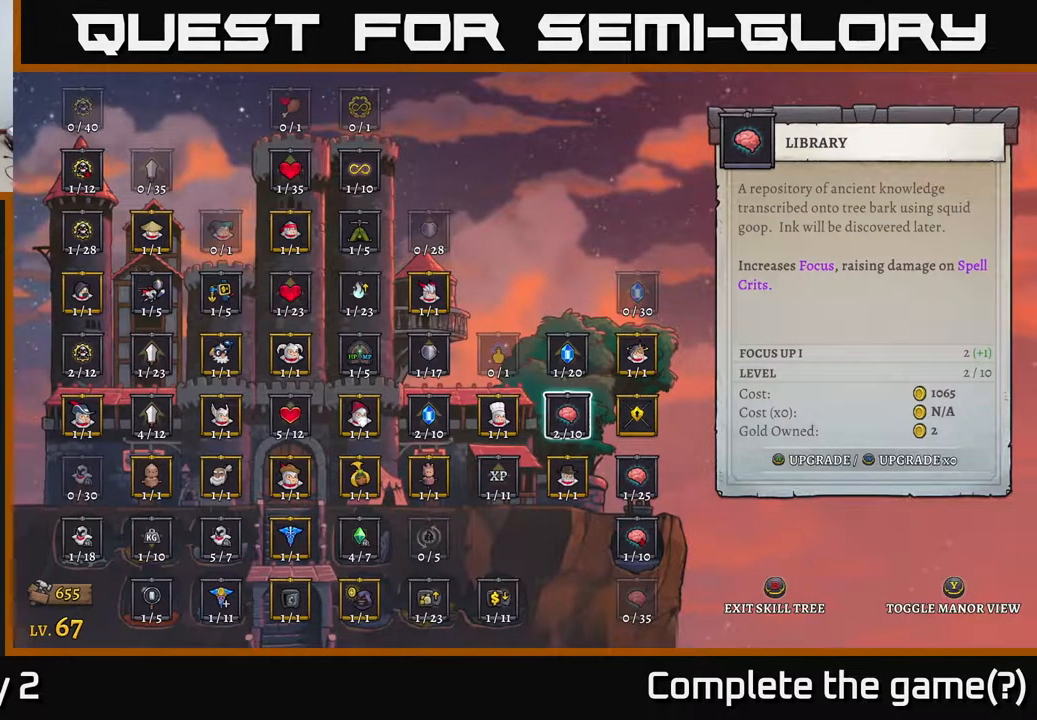
Gameplay with a controller (Xbox layout); each line is a JSON object with the inputs held at the frame after it. "events" lists button and stick changes between this image and that frame as [ms after this image, input, new state], when the widget could be followed in between.
{"buttons": [], "left_stick": "center", "right_stick": "center", "events": []}
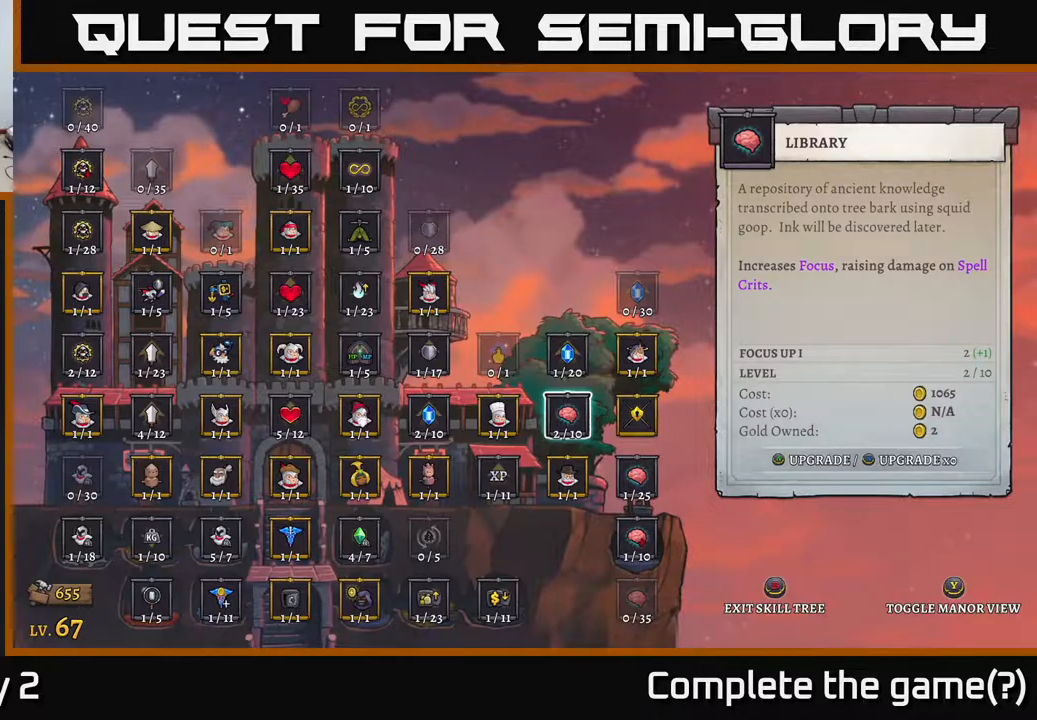
{"buttons": [], "left_stick": "center", "right_stick": "center", "events": []}
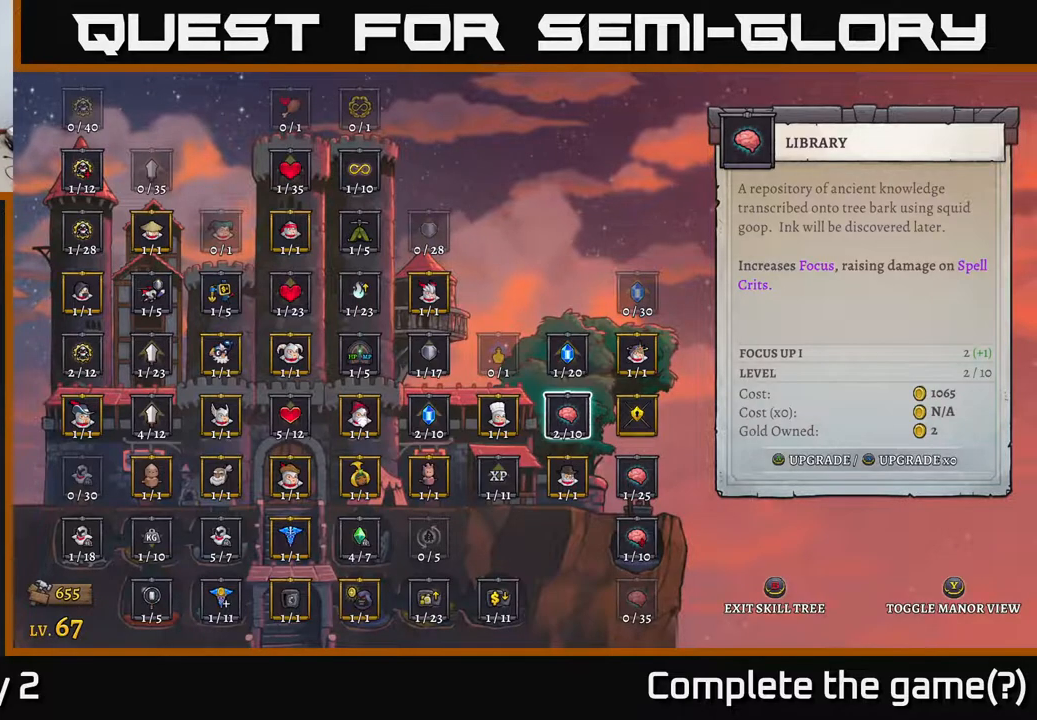
{"buttons": [], "left_stick": "center", "right_stick": "center", "events": []}
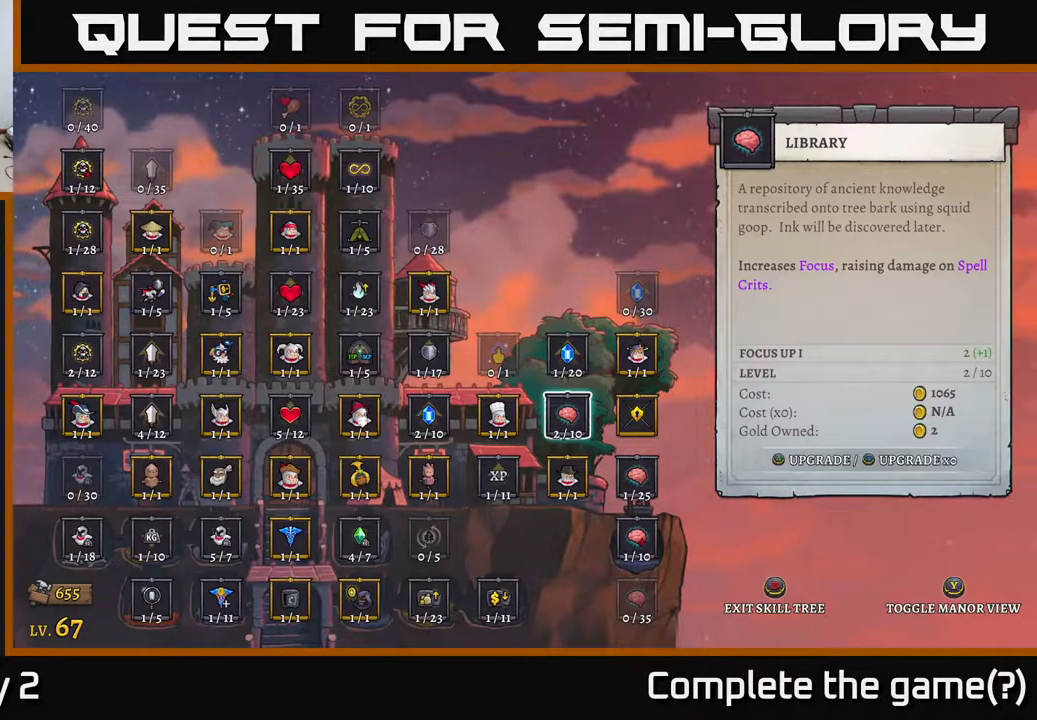
{"buttons": [], "left_stick": "center", "right_stick": "center", "events": []}
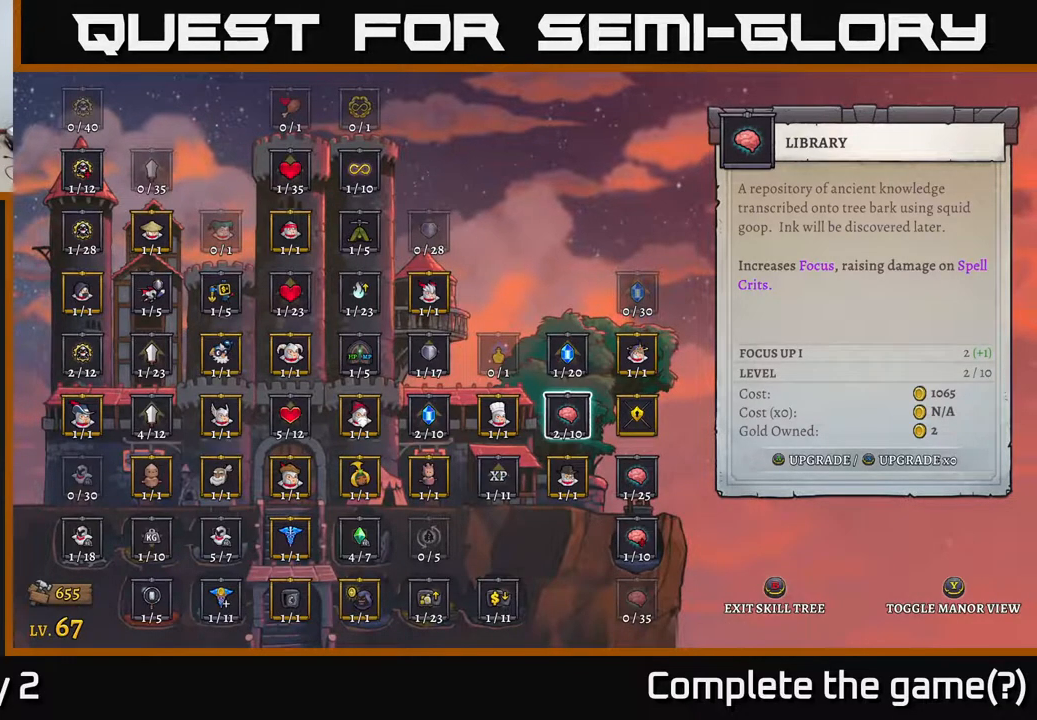
{"buttons": [], "left_stick": "center", "right_stick": "center", "events": []}
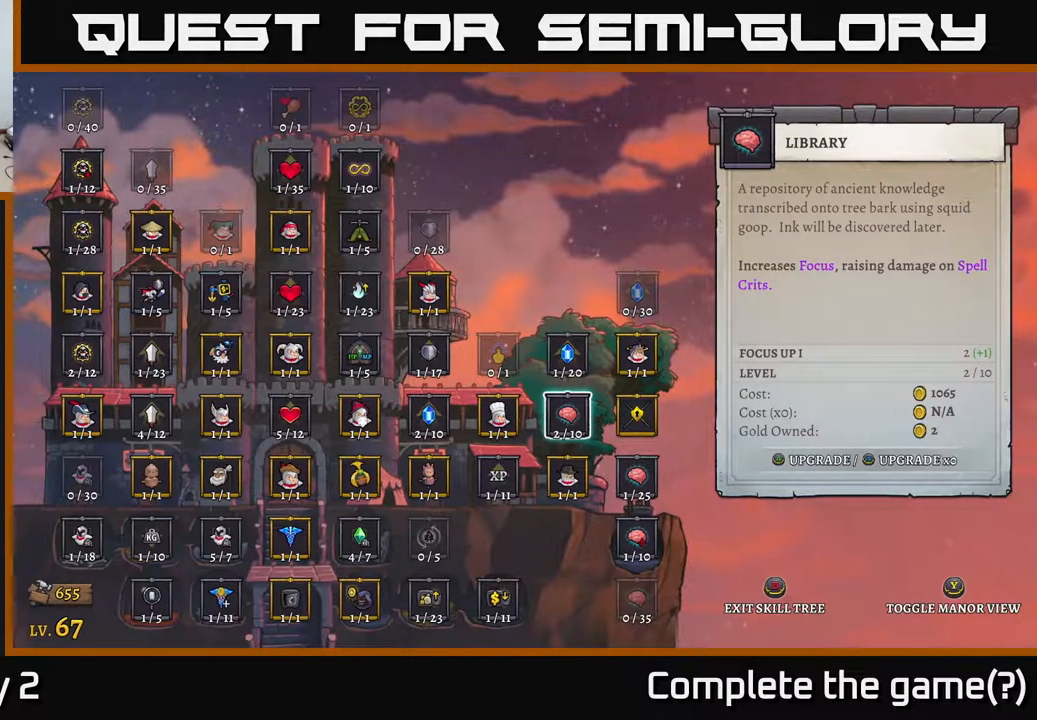
{"buttons": [], "left_stick": "center", "right_stick": "center", "events": []}
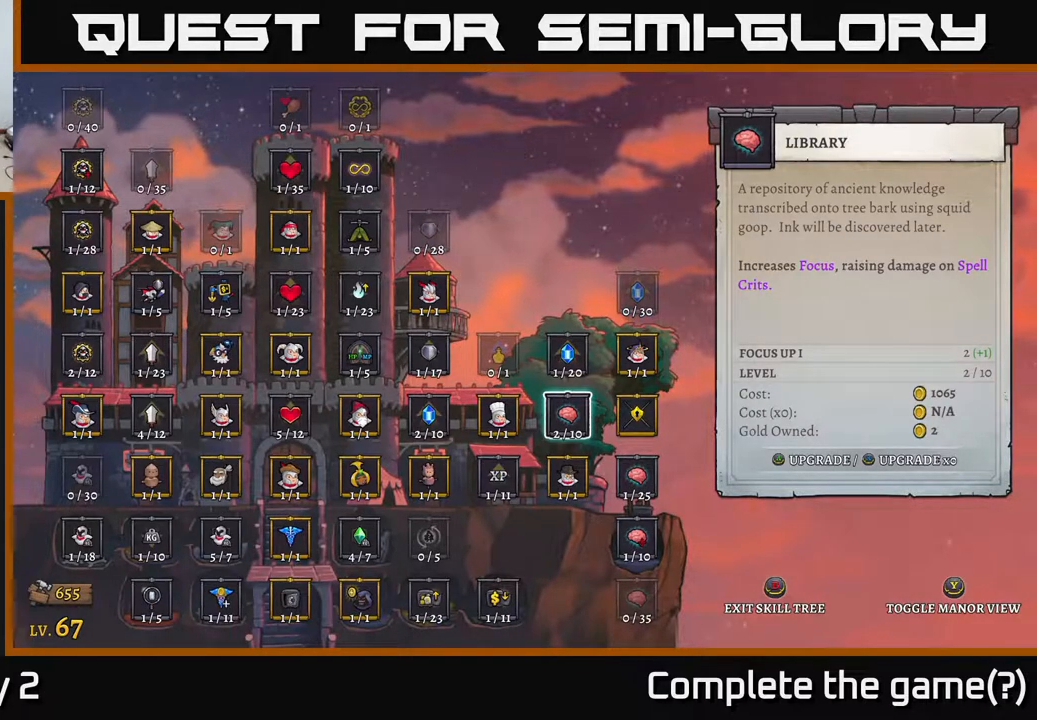
{"buttons": [], "left_stick": "center", "right_stick": "center", "events": []}
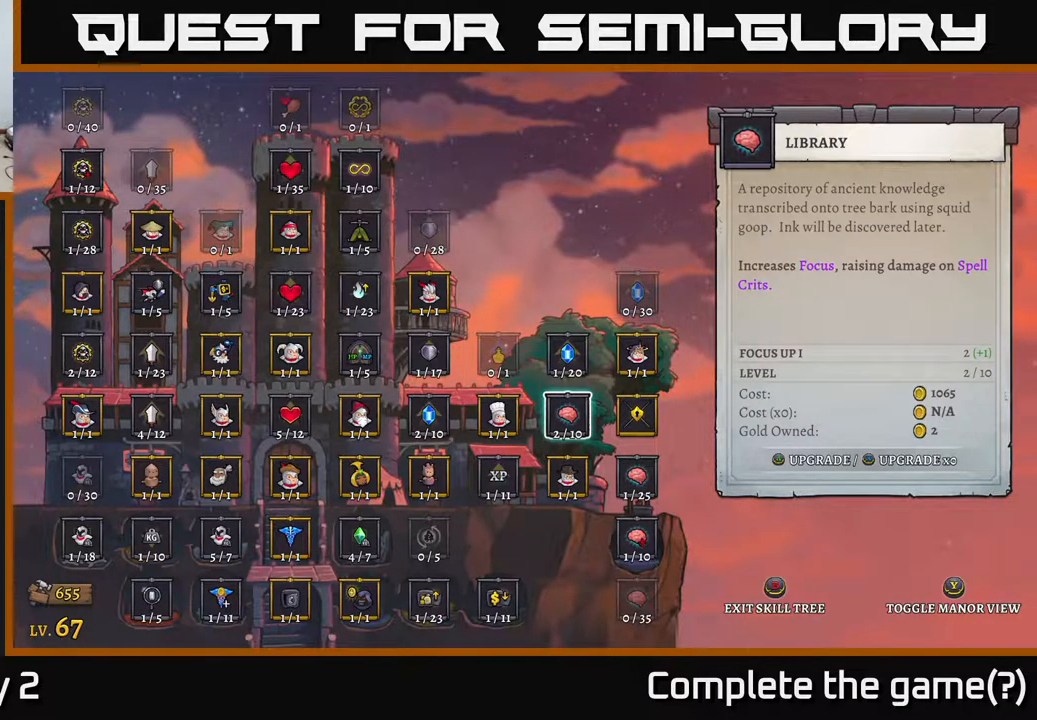
{"buttons": [], "left_stick": "center", "right_stick": "center", "events": [[250, "left_stick", "left"], [417, "left_stick", "center"]]}
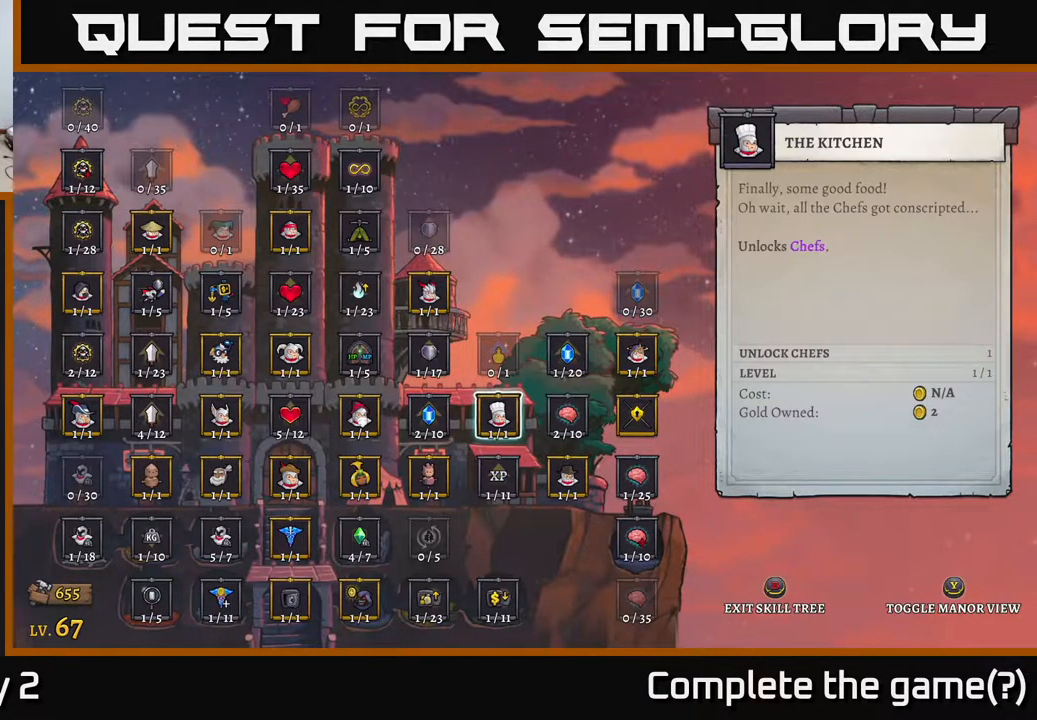
{"buttons": [], "left_stick": "center", "right_stick": "center", "events": [[133, "left_stick", "left"], [317, "left_stick", "center"]]}
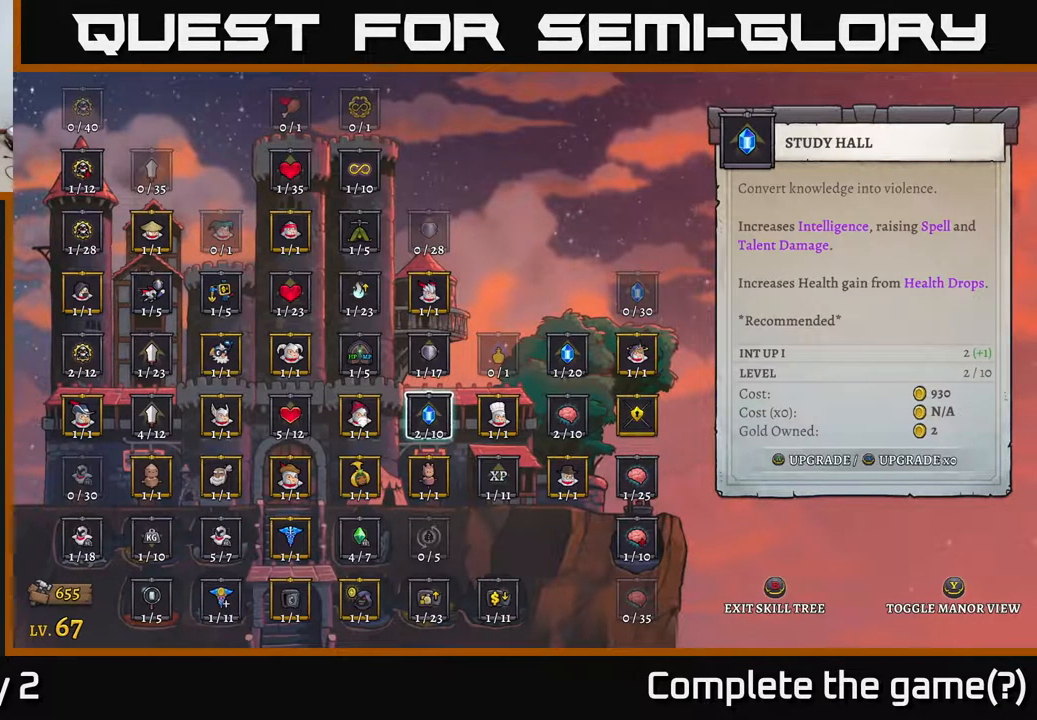
{"buttons": [], "left_stick": "center", "right_stick": "center", "events": [[267, "left_stick", "down-left"], [433, "left_stick", "center"]]}
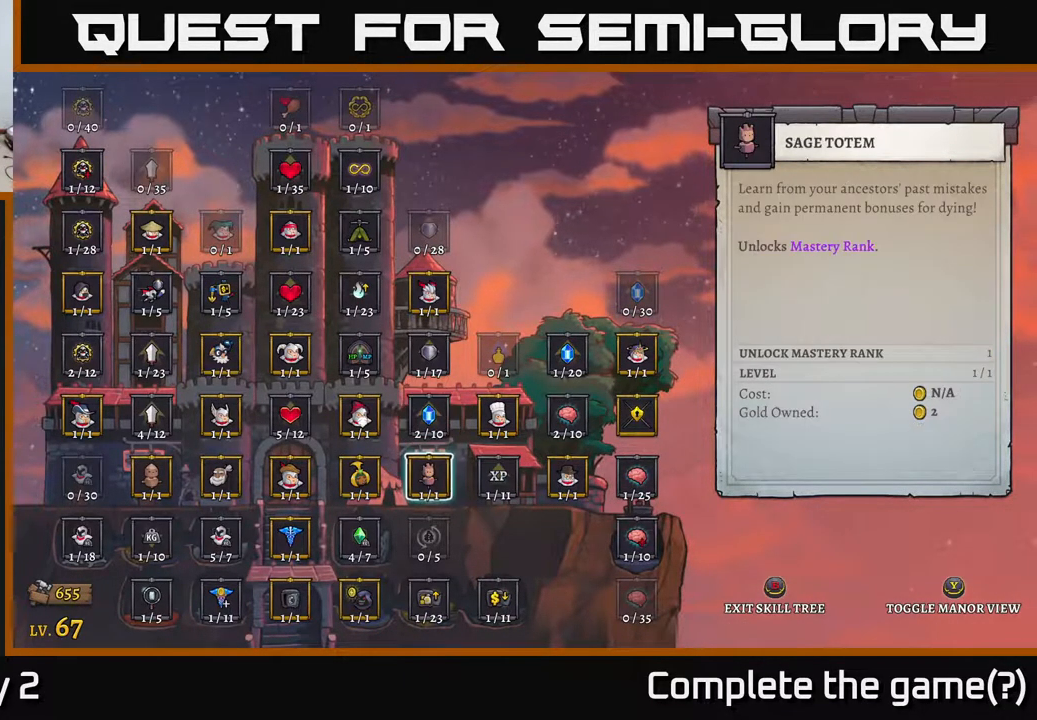
{"buttons": [], "left_stick": "left", "right_stick": "center", "events": [[500, "left_stick", "left"]]}
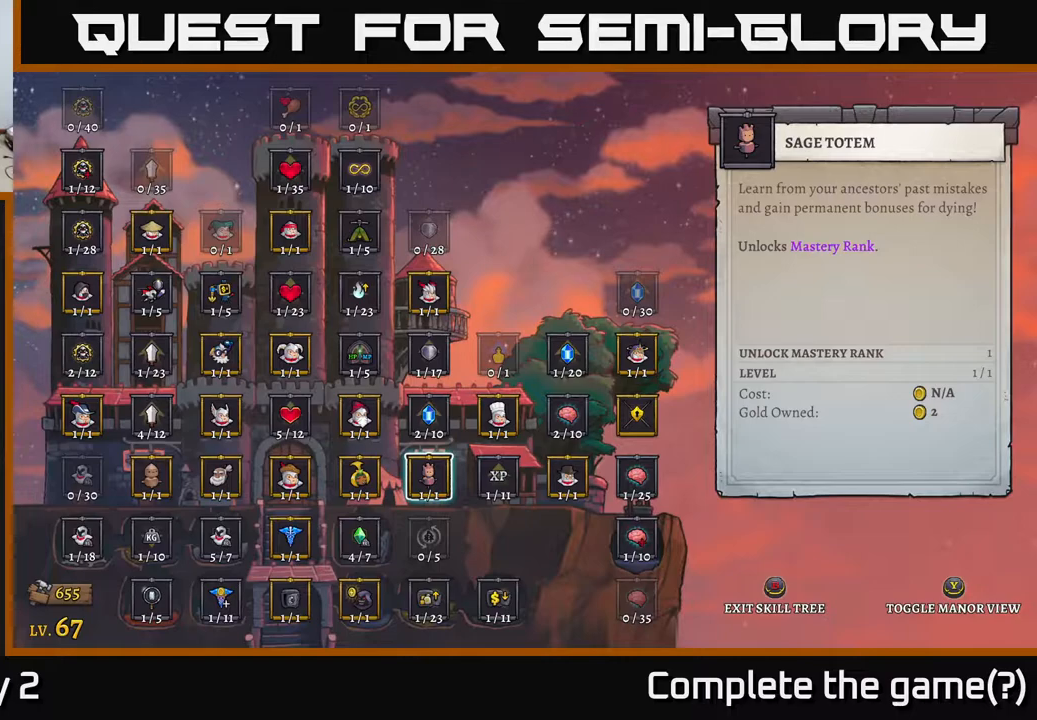
{"buttons": [], "left_stick": "center", "right_stick": "center", "events": [[117, "left_stick", "center"], [233, "B", "down"], [350, "B", "up"]]}
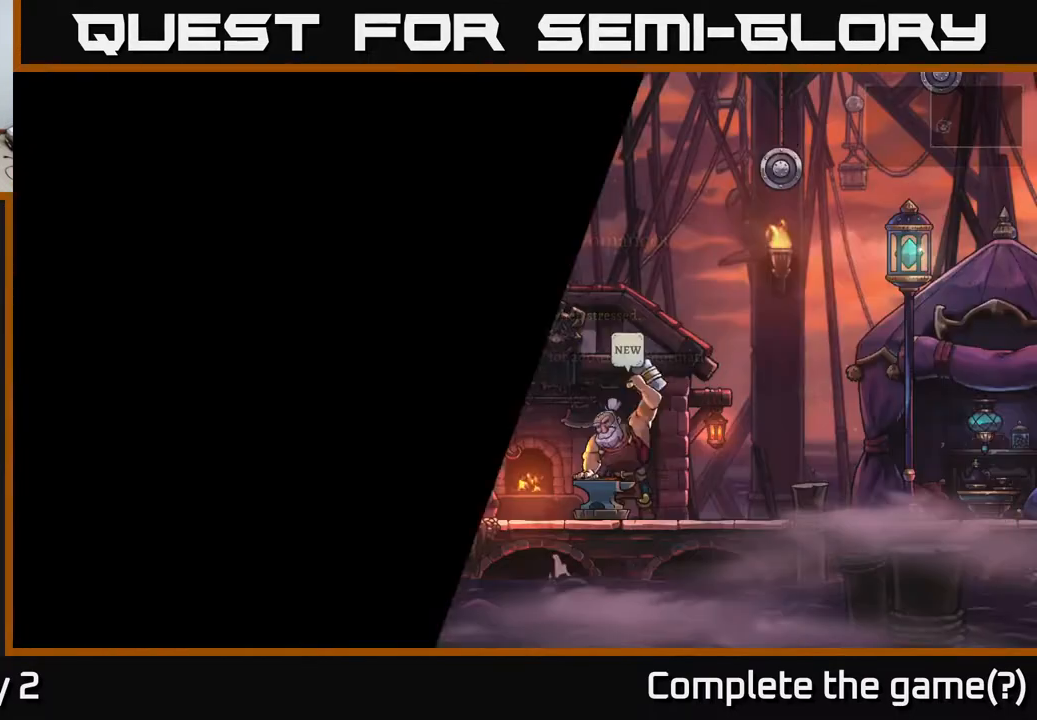
{"buttons": [], "left_stick": "center", "right_stick": "center", "events": []}
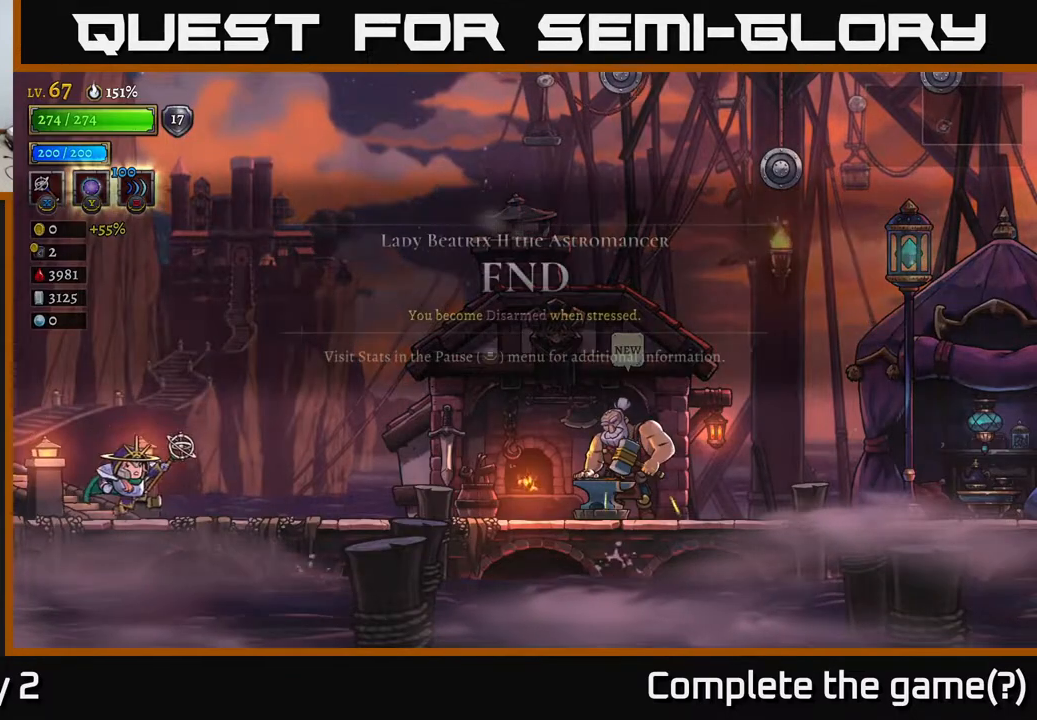
{"buttons": [], "left_stick": "right", "right_stick": "center", "events": [[267, "left_stick", "right"]]}
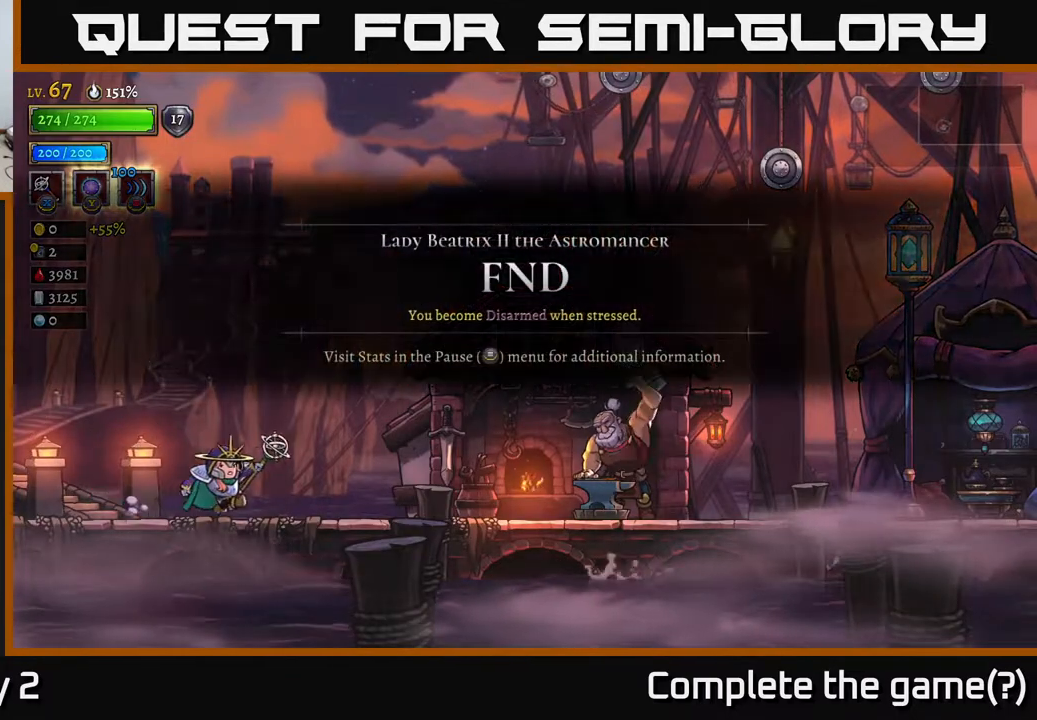
{"buttons": [], "left_stick": "right", "right_stick": "center", "events": []}
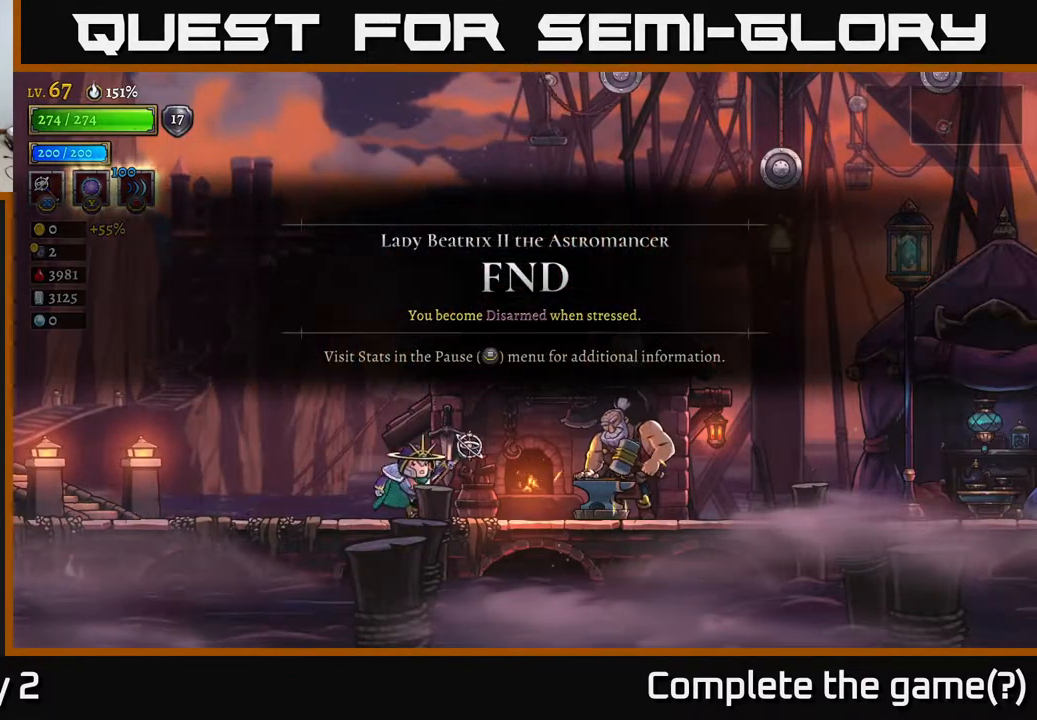
{"buttons": [], "left_stick": "center", "right_stick": "center", "events": [[233, "left_stick", "center"]]}
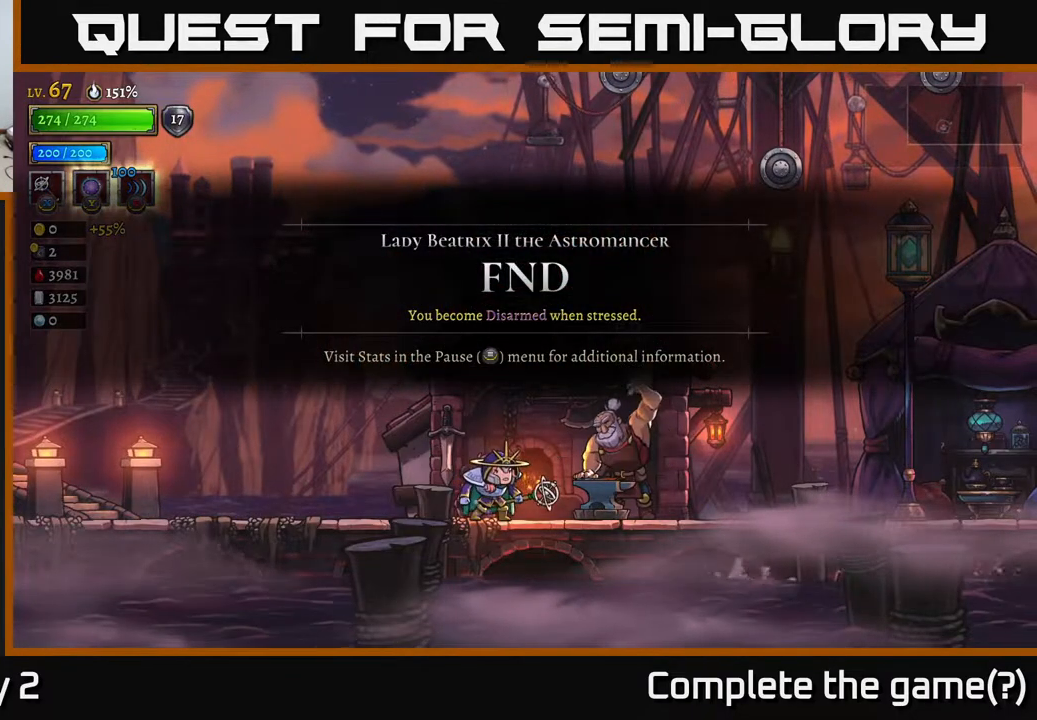
{"buttons": [], "left_stick": "left", "right_stick": "center", "events": [[267, "left_stick", "left"]]}
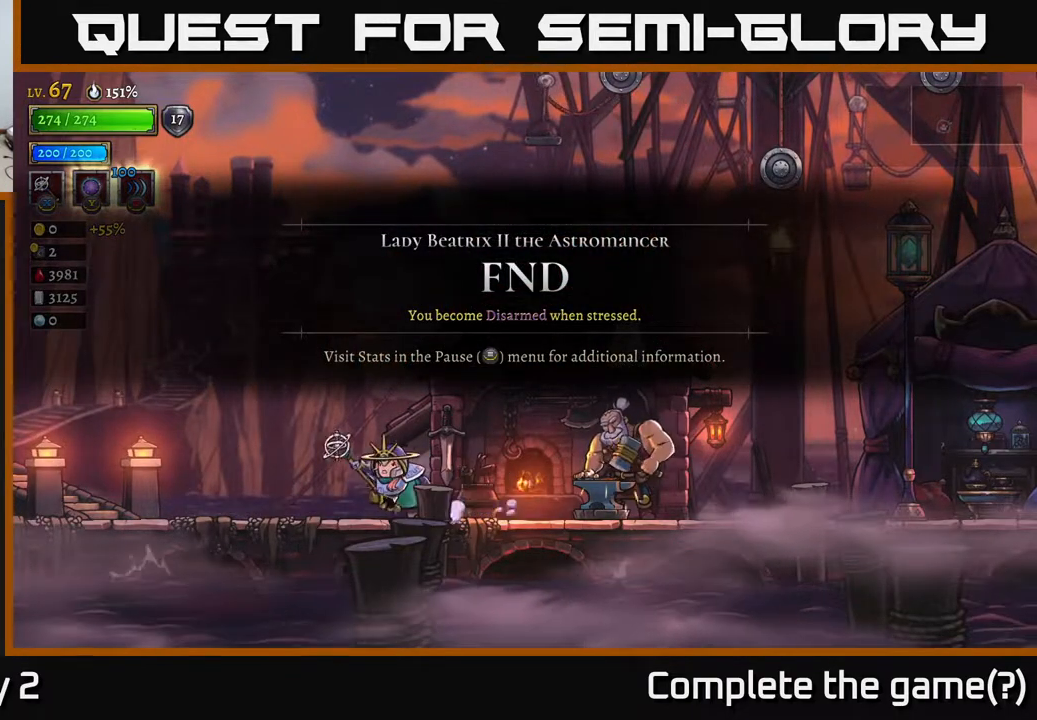
{"buttons": [], "left_stick": "right", "right_stick": "center", "events": [[350, "left_stick", "center"], [400, "left_stick", "right"]]}
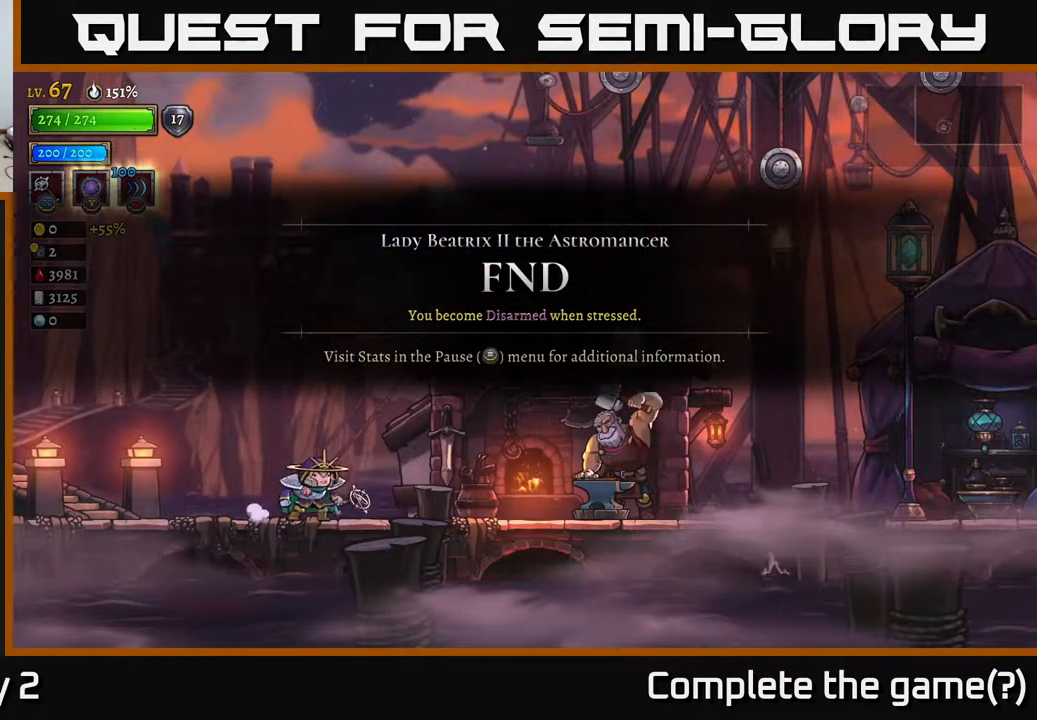
{"buttons": [], "left_stick": "center", "right_stick": "center", "events": [[67, "left_stick", "center"]]}
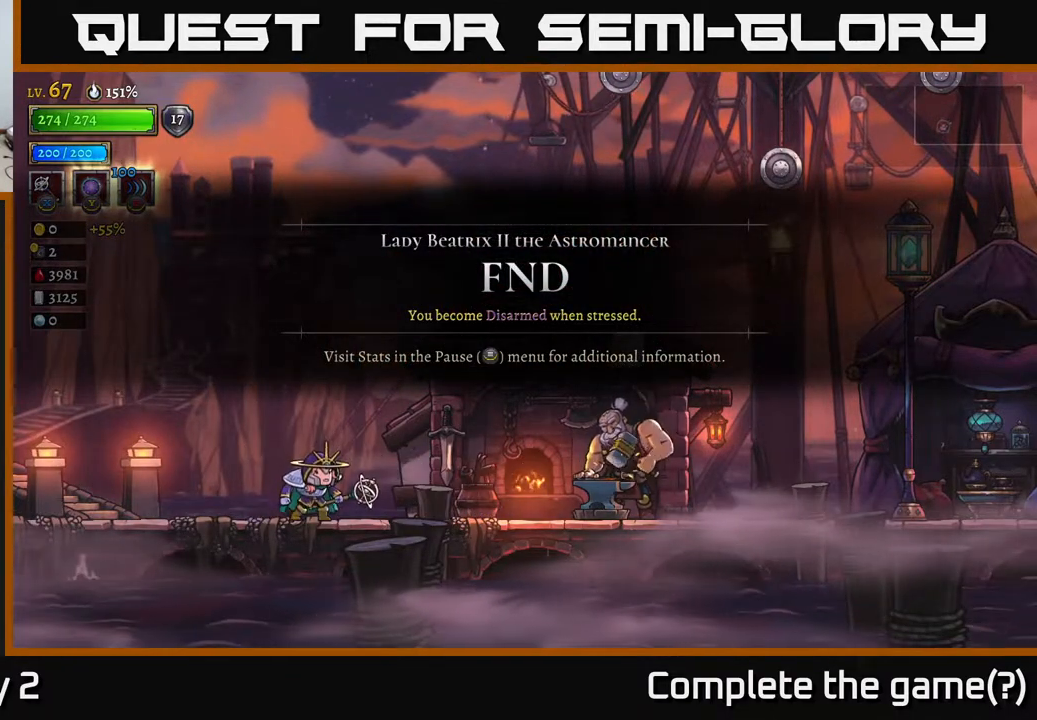
{"buttons": [], "left_stick": "center", "right_stick": "center", "events": []}
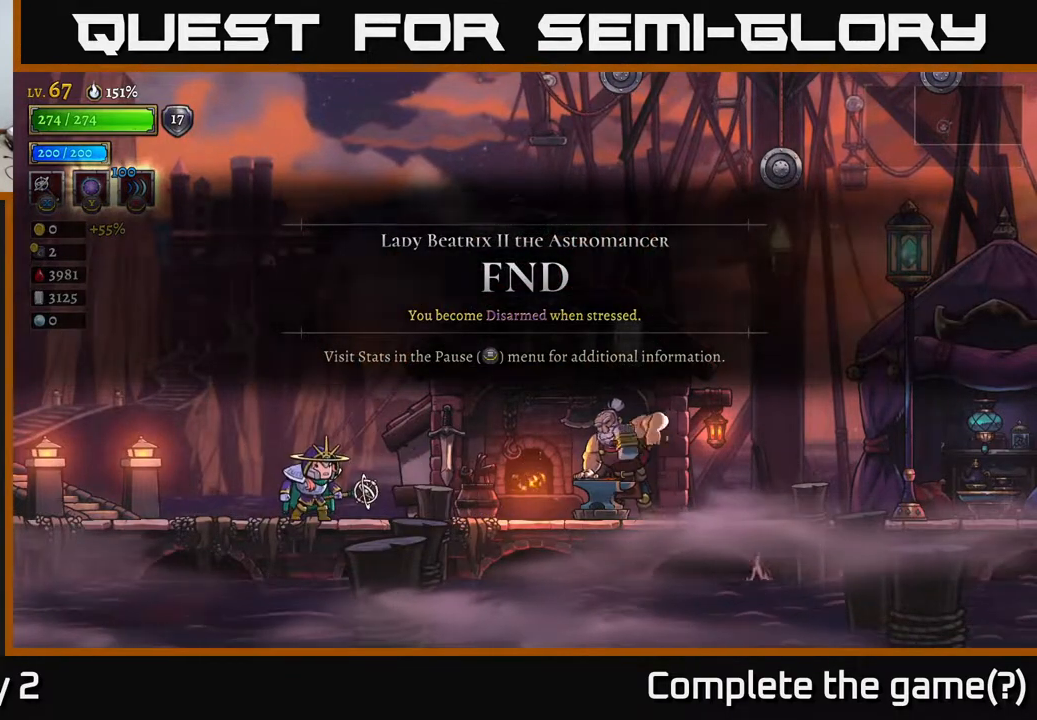
{"buttons": [], "left_stick": "center", "right_stick": "center", "events": []}
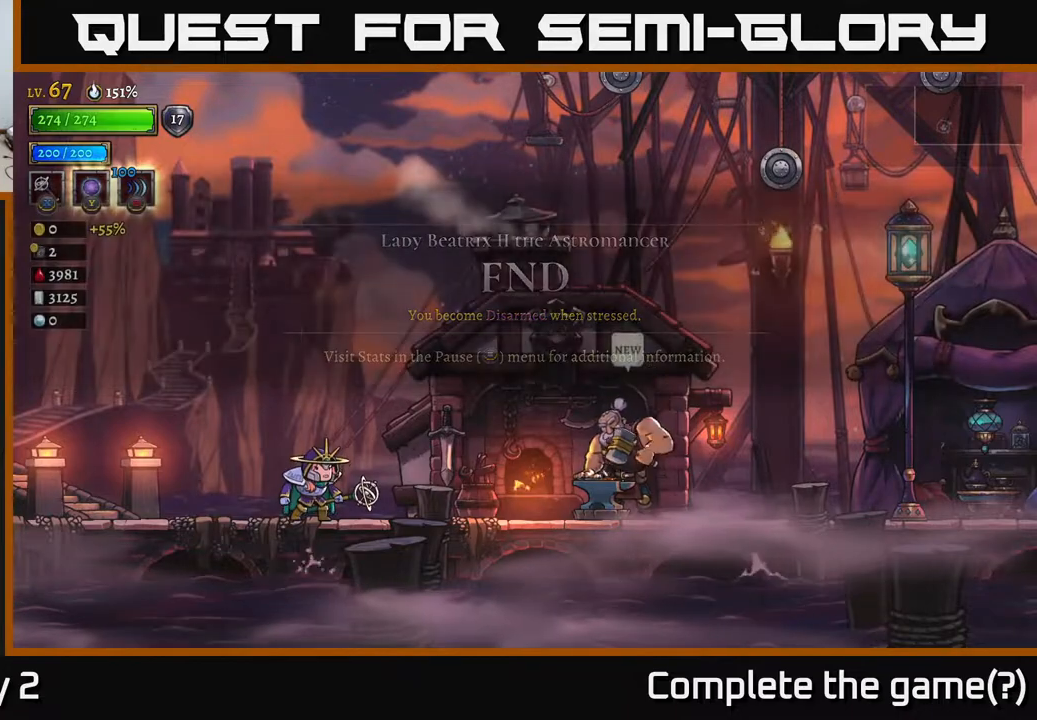
{"buttons": ["START"], "left_stick": "center", "right_stick": "center", "events": [[383, "START", "down"]]}
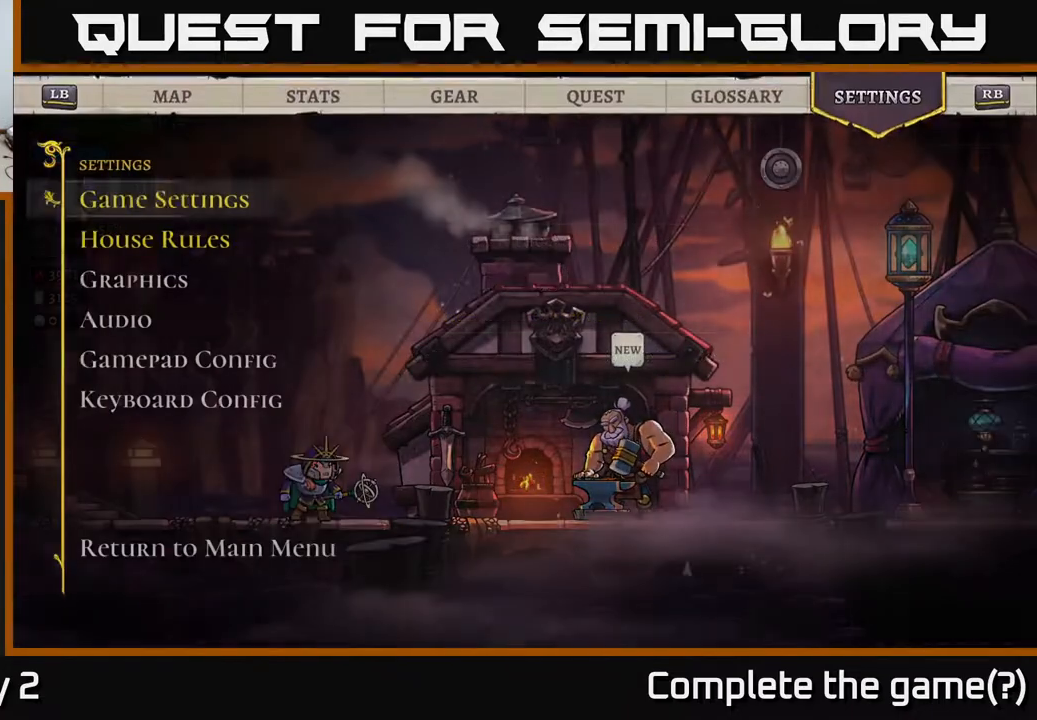
{"buttons": [], "left_stick": "center", "right_stick": "center", "events": [[83, "START", "up"]]}
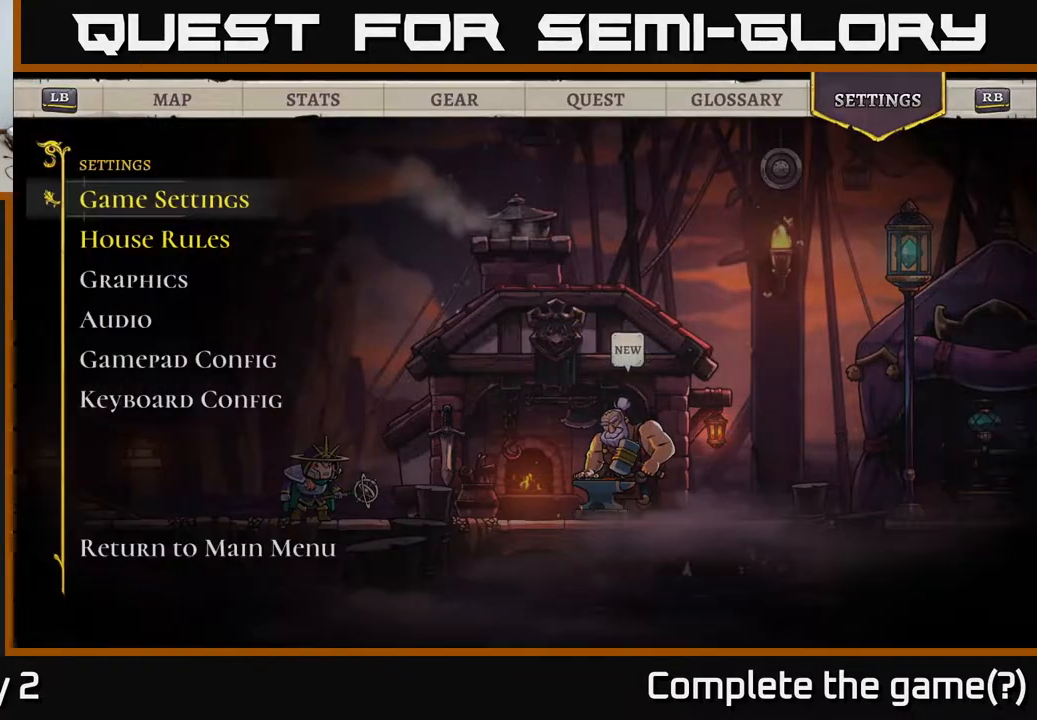
{"buttons": [], "left_stick": "center", "right_stick": "center", "events": [[200, "START", "down"], [367, "START", "up"]]}
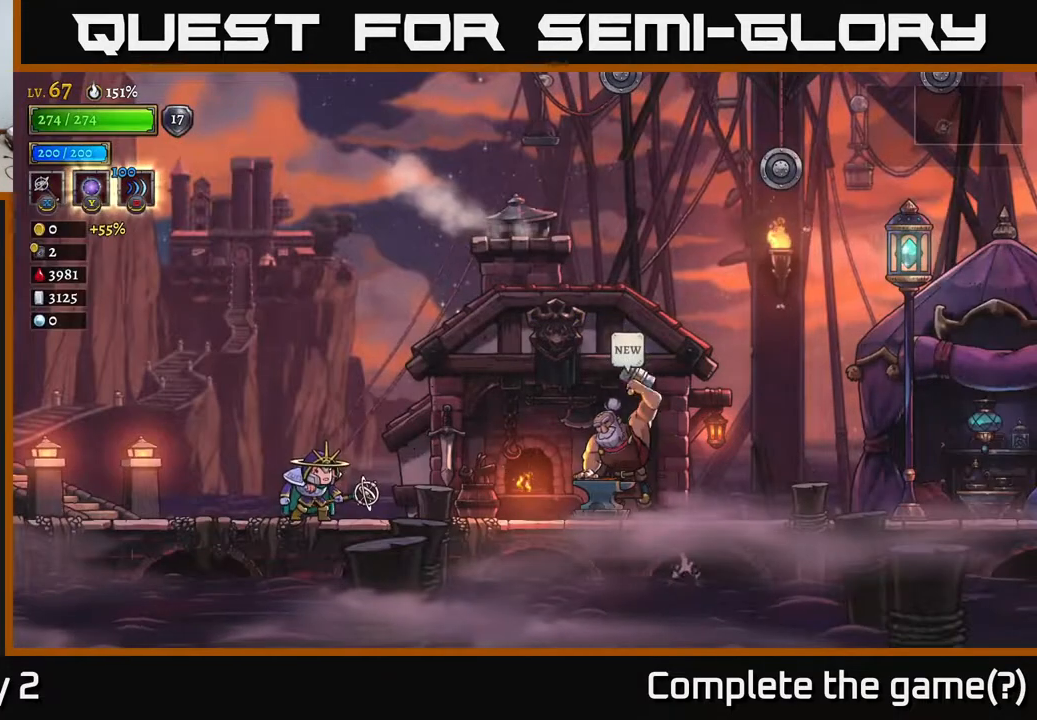
{"buttons": [], "left_stick": "right", "right_stick": "center", "events": [[83, "START", "down"], [233, "START", "up"], [383, "left_stick", "right"]]}
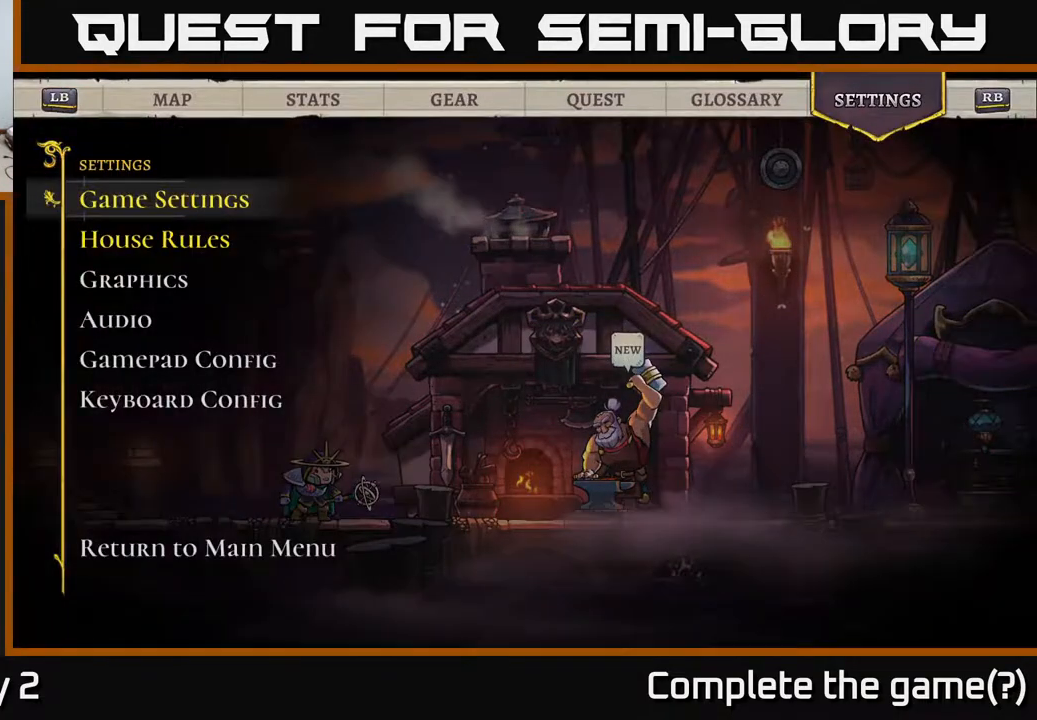
{"buttons": ["R1"], "left_stick": "center", "right_stick": "center", "events": [[33, "left_stick", "center"], [150, "left_stick", "right"], [250, "left_stick", "center"], [383, "R1", "down"]]}
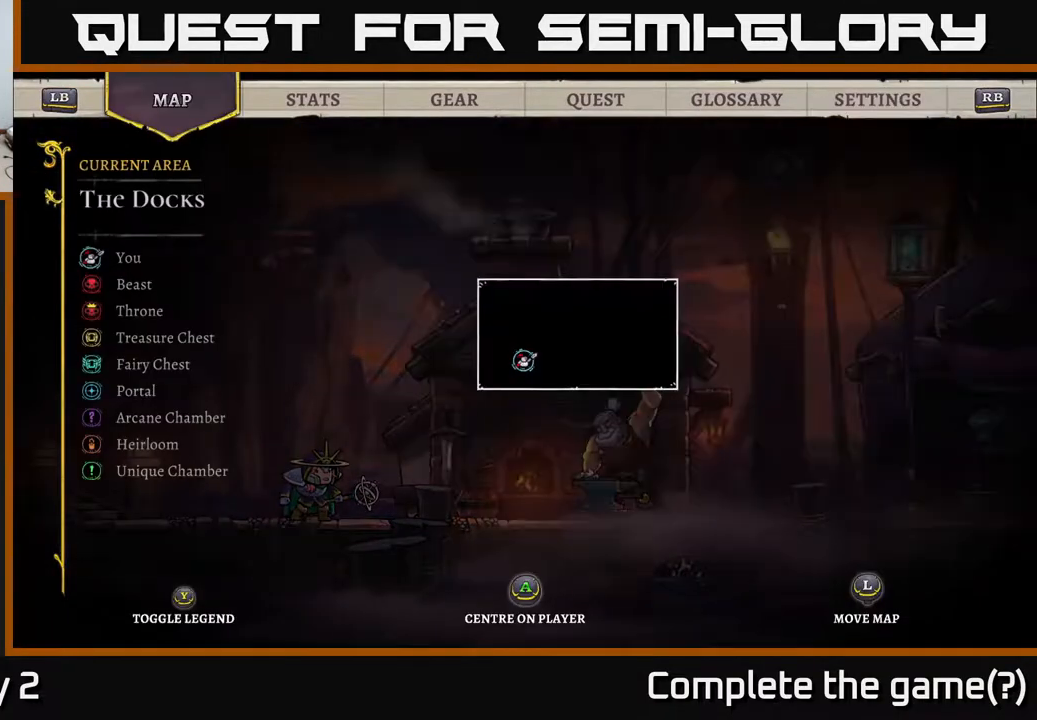
{"buttons": [], "left_stick": "center", "right_stick": "center", "events": [[17, "R1", "up"], [117, "R1", "down"], [200, "R1", "up"]]}